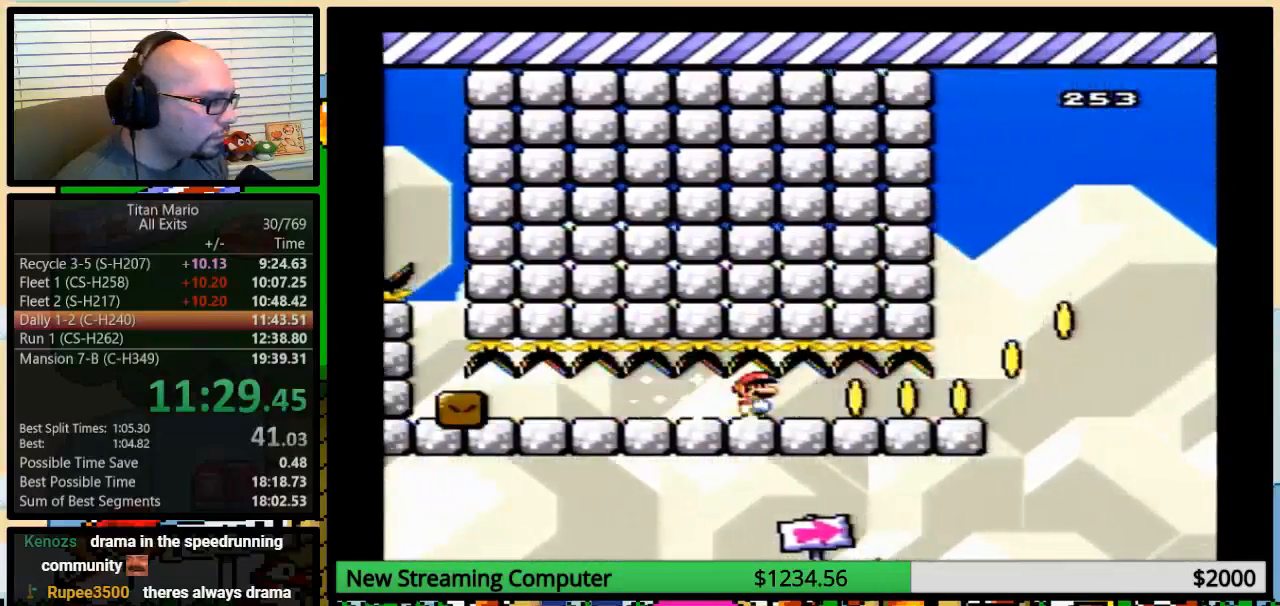
Gameplay with a controller (Nintendo layout); each line is a JSON object with the inputs held at the frame after it. "events" lists button and stick changes between this image and that frame as [ms after this image, input, new state], when the widget could be followed in between. Not read: L3 R3.
{"buttons": ["Y", "DPAD_UP", "DPAD_RIGHT"], "events": []}
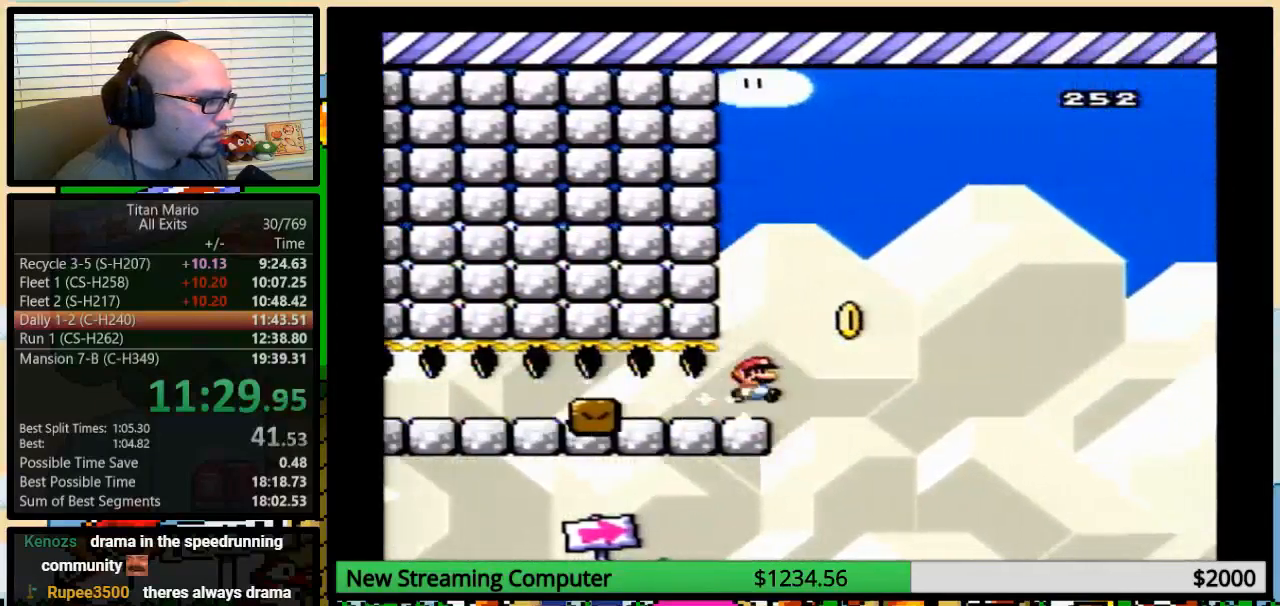
{"buttons": ["B", "Y", "DPAD_UP", "DPAD_RIGHT"], "events": [[50, "DPAD_UP", "up"], [83, "DPAD_UP", "down"], [183, "B", "down"]]}
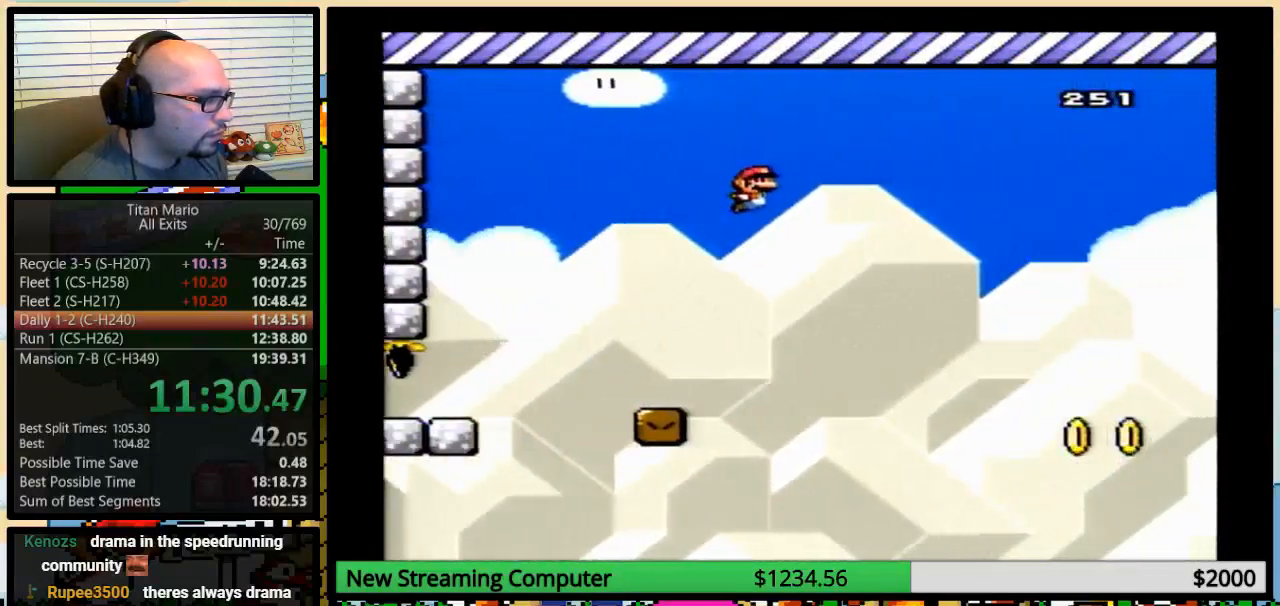
{"buttons": ["B", "Y", "DPAD_UP", "DPAD_RIGHT"], "events": []}
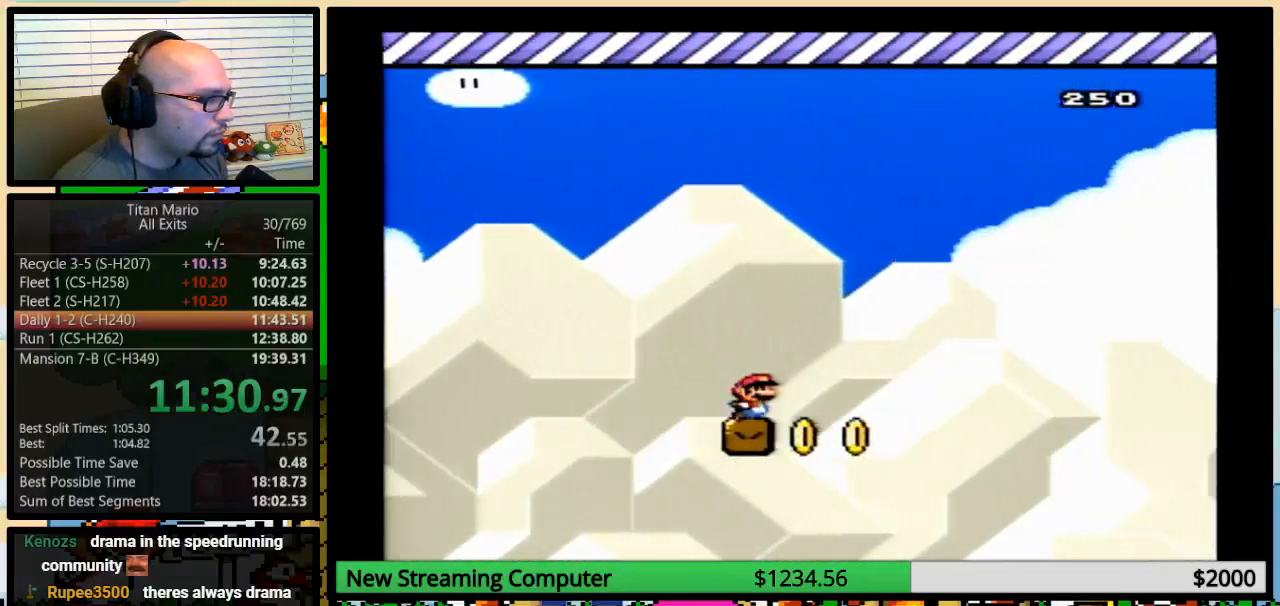
{"buttons": ["B", "Y", "DPAD_UP", "DPAD_RIGHT"], "events": [[50, "DPAD_RIGHT", "up"], [50, "DPAD_UP", "up"], [83, "B", "up"], [83, "DPAD_RIGHT", "down"], [83, "DPAD_UP", "down"], [117, "DPAD_UP", "up"], [283, "DPAD_UP", "down"], [383, "B", "down"]]}
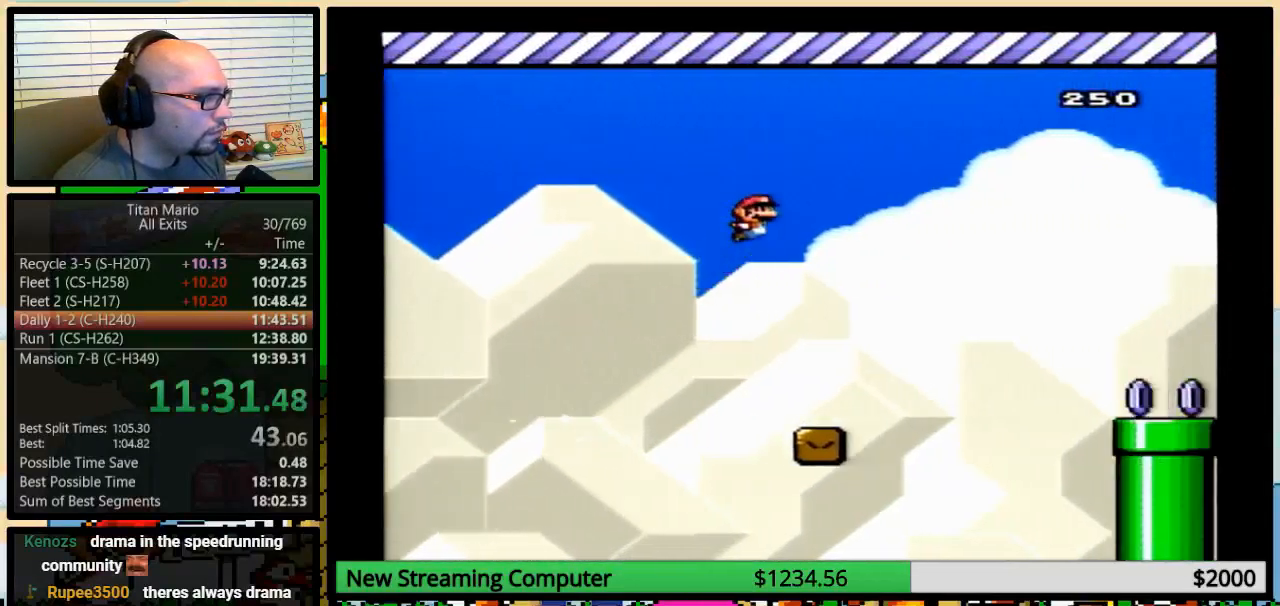
{"buttons": ["B", "Y", "DPAD_RIGHT"], "events": [[383, "L1", "down"], [417, "DPAD_UP", "up"], [417, "L1", "up"]]}
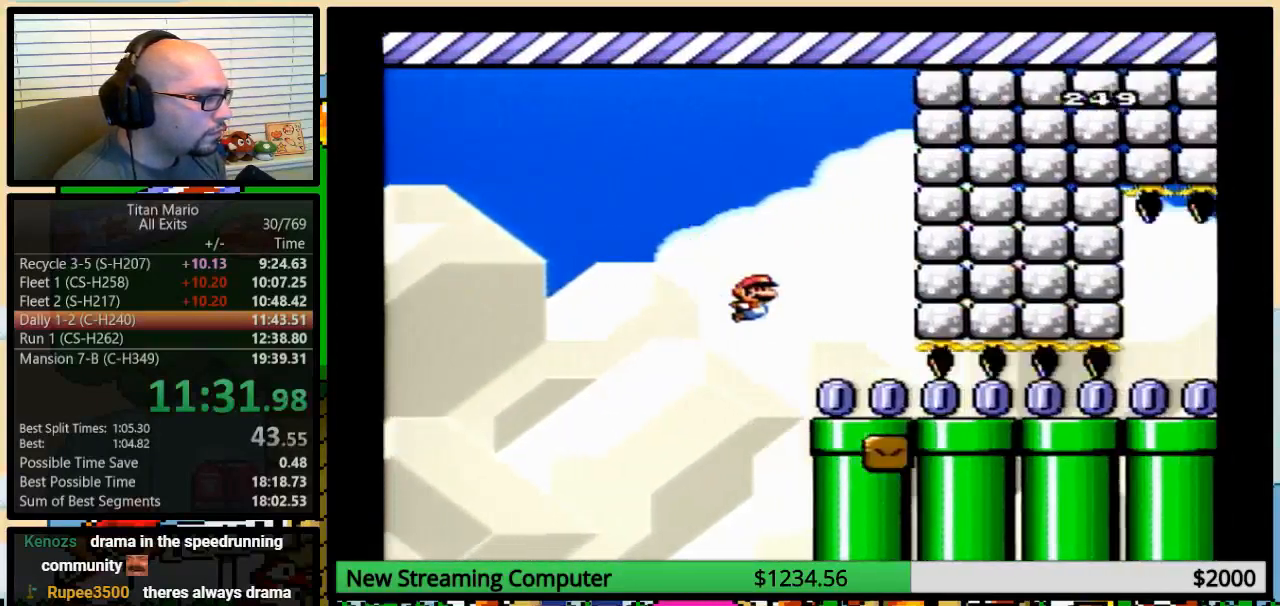
{"buttons": ["Y", "DPAD_RIGHT"], "events": [[117, "B", "up"]]}
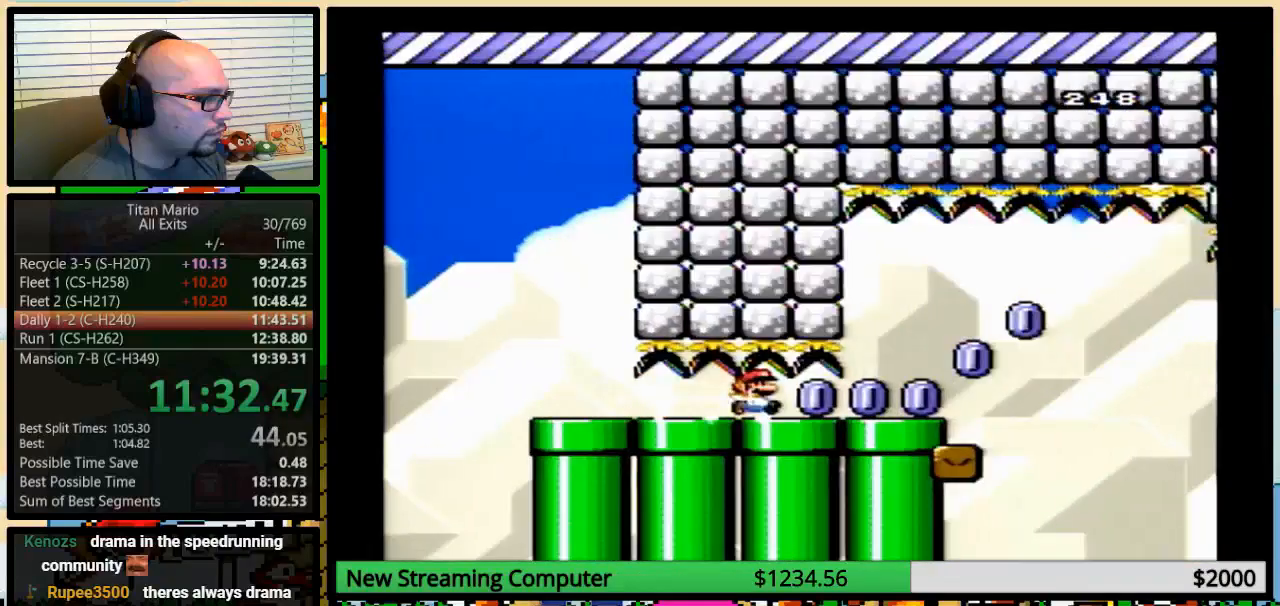
{"buttons": ["A", "Y", "DPAD_UP", "DPAD_RIGHT"], "events": [[350, "DPAD_UP", "down"], [483, "A", "down"]]}
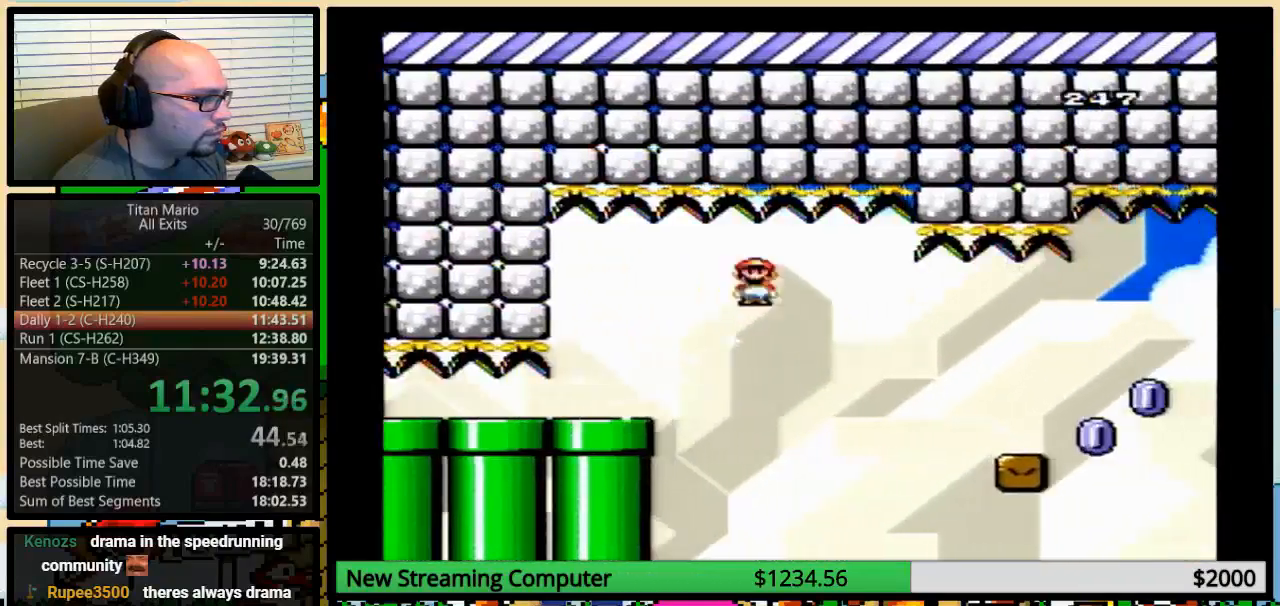
{"buttons": ["Y", "DPAD_RIGHT"], "events": [[83, "A", "up"], [83, "DPAD_UP", "up"], [250, "A", "down"], [483, "A", "up"]]}
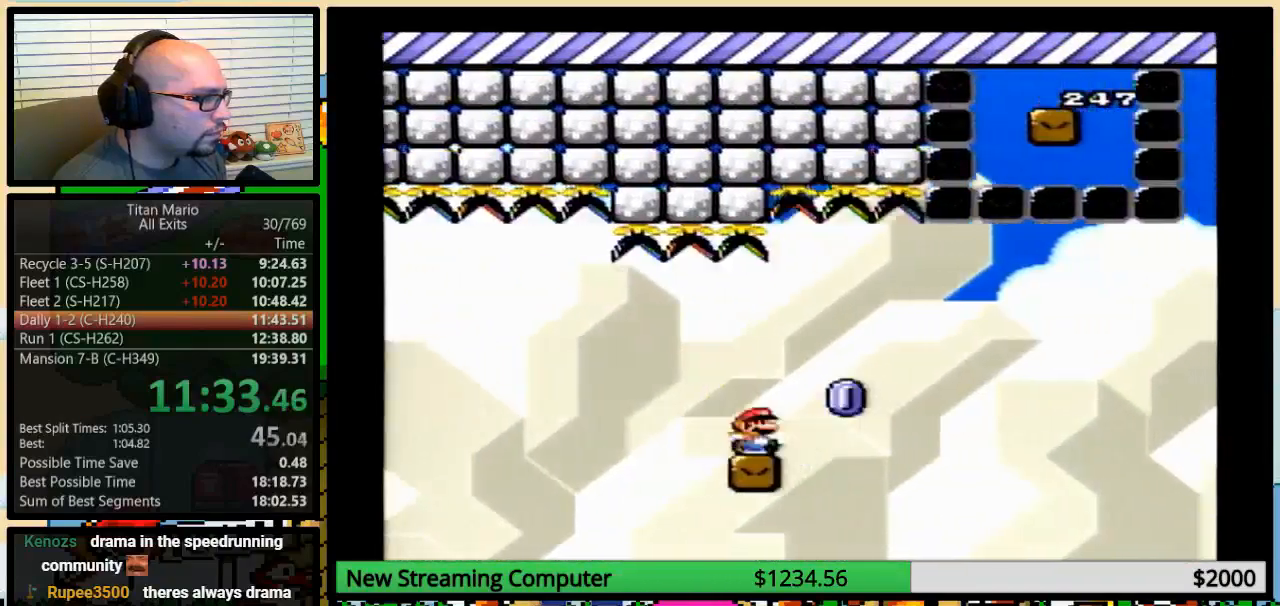
{"buttons": ["A", "Y", "DPAD_RIGHT"], "events": [[183, "DPAD_UP", "down"], [250, "A", "down"], [417, "DPAD_UP", "up"]]}
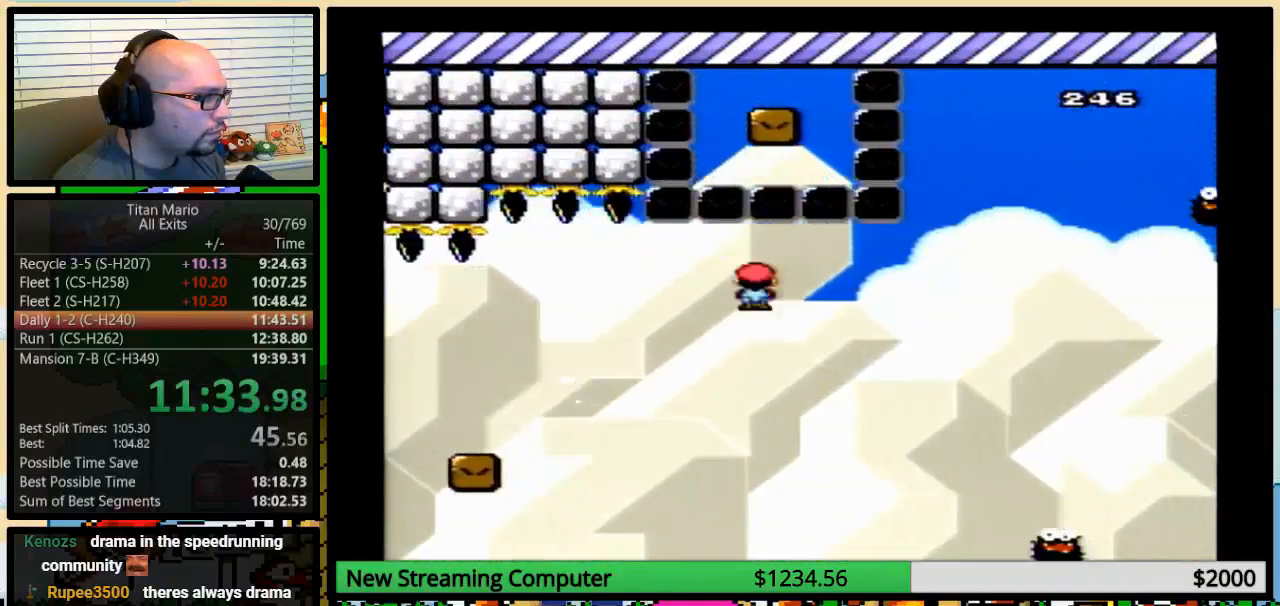
{"buttons": ["Y", "DPAD_RIGHT"], "events": [[17, "A", "up"], [117, "A", "down"], [283, "A", "up"]]}
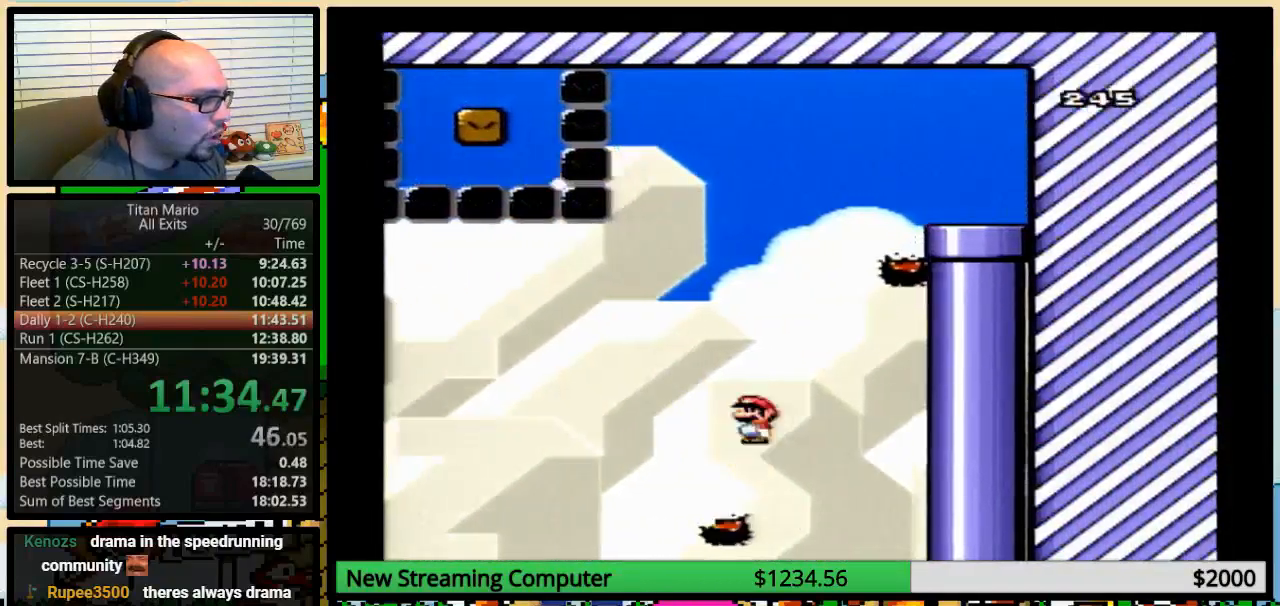
{"buttons": ["A", "Y", "DPAD_UP", "DPAD_RIGHT"], "events": [[17, "A", "down"], [17, "DPAD_UP", "down"], [150, "DPAD_LEFT", "down"], [150, "DPAD_RIGHT", "up"], [150, "DPAD_UP", "up"], [250, "DPAD_UP", "down"], [283, "DPAD_LEFT", "up"], [283, "DPAD_RIGHT", "down"], [283, "DPAD_UP", "up"], [417, "DPAD_RIGHT", "up"], [483, "DPAD_RIGHT", "down"], [483, "DPAD_UP", "down"]]}
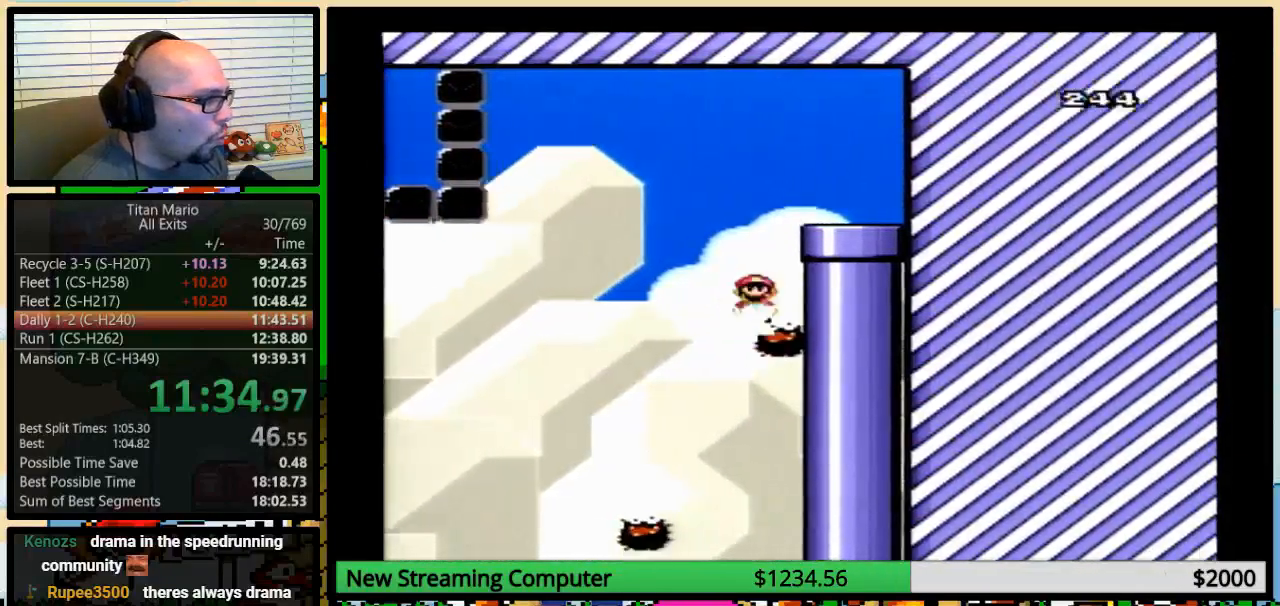
{"buttons": ["Y", "DPAD_UP", "DPAD_RIGHT"], "events": [[50, "A", "up"], [117, "A", "down"], [183, "DPAD_LEFT", "down"], [183, "DPAD_RIGHT", "up"], [183, "DPAD_UP", "up"], [250, "DPAD_UP", "down"], [283, "A", "up"], [283, "DPAD_LEFT", "up"], [283, "DPAD_RIGHT", "down"], [283, "DPAD_UP", "up"], [450, "DPAD_UP", "down"]]}
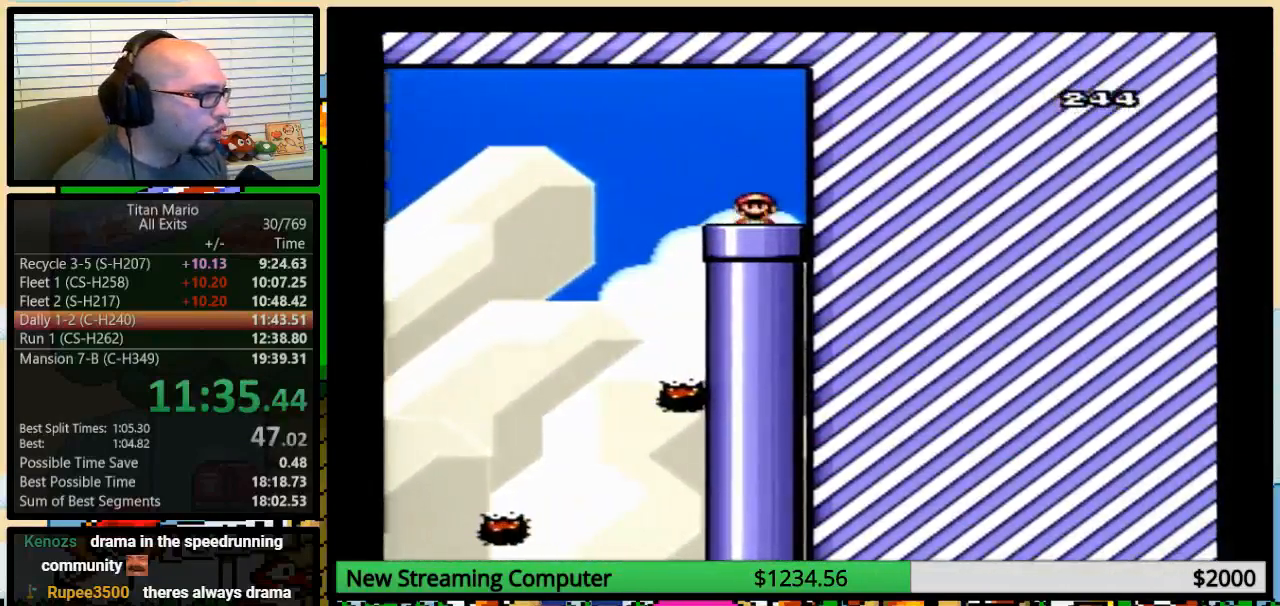
{"buttons": ["Y"], "events": [[17, "DPAD_DOWN", "down"], [17, "DPAD_UP", "up"], [50, "DPAD_LEFT", "down"], [50, "DPAD_RIGHT", "up"], [150, "DPAD_LEFT", "up"], [217, "DPAD_DOWN", "up"]]}
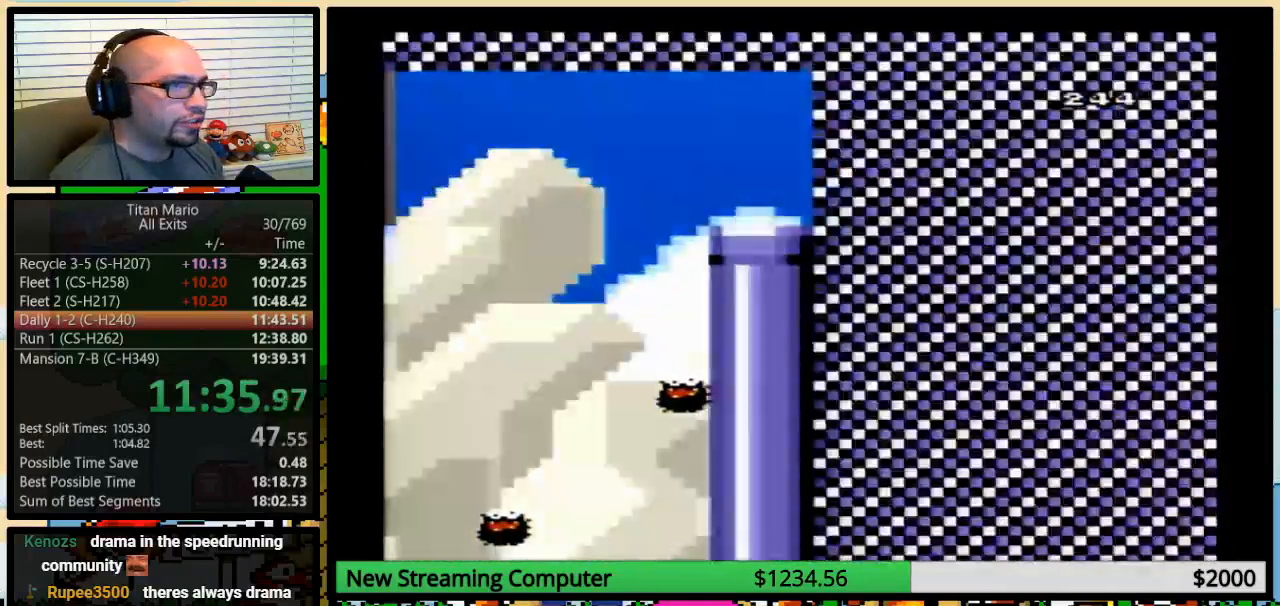
{"buttons": ["Y", "DPAD_RIGHT"], "events": [[183, "DPAD_RIGHT", "down"]]}
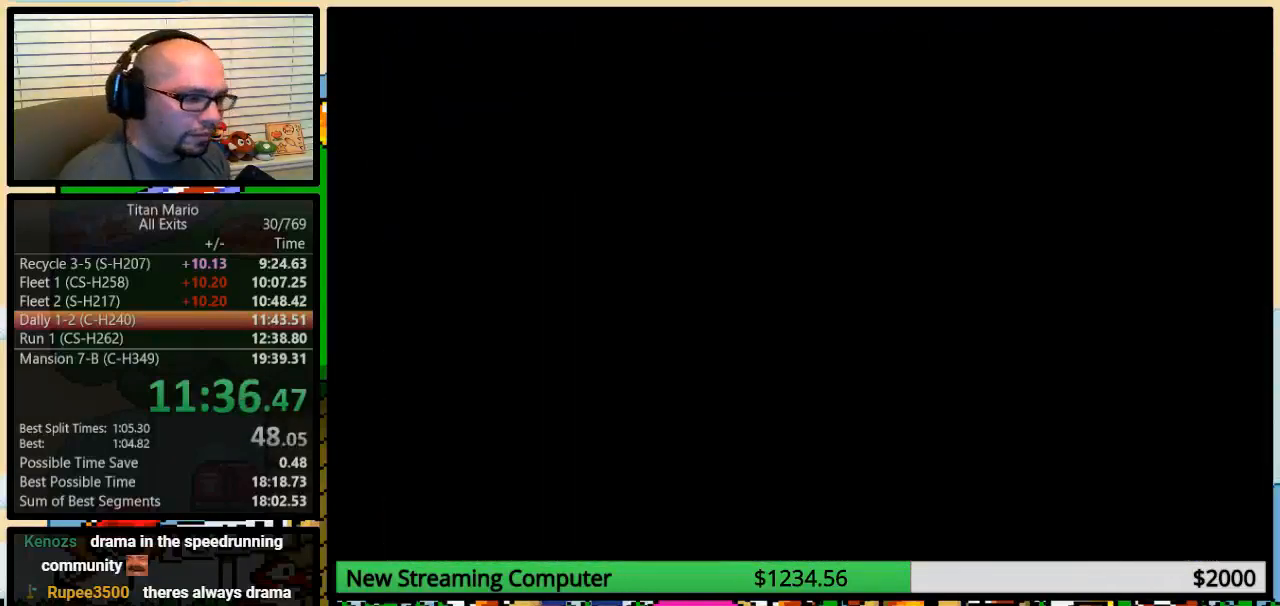
{"buttons": ["Y", "DPAD_RIGHT"], "events": []}
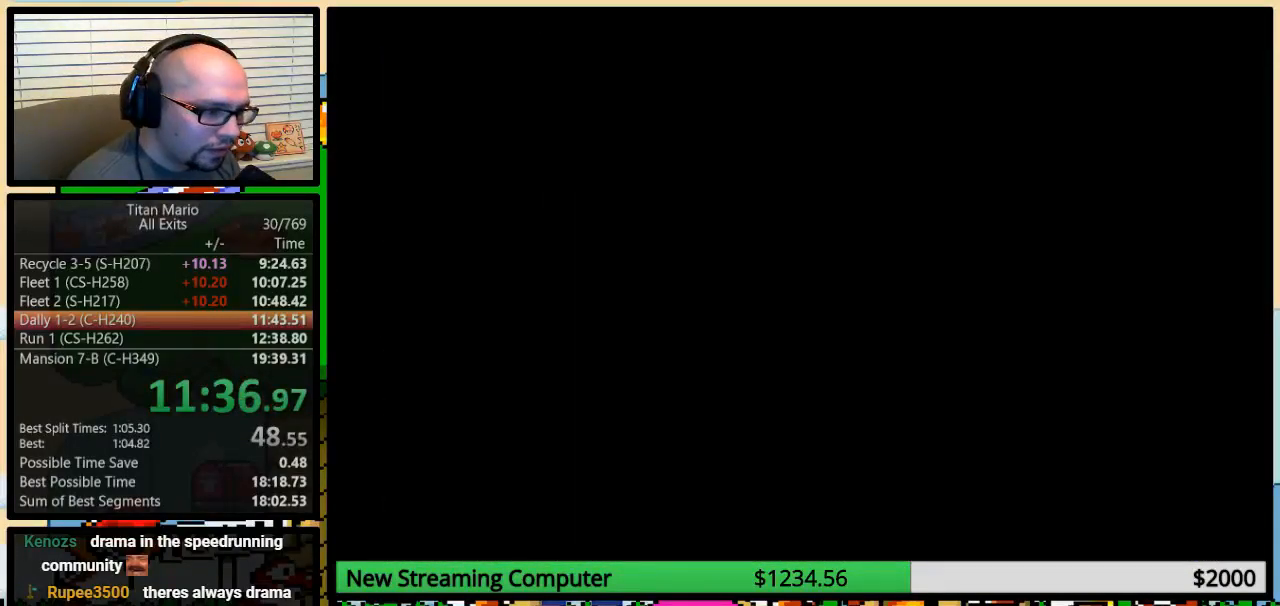
{"buttons": ["Y", "DPAD_RIGHT"], "events": []}
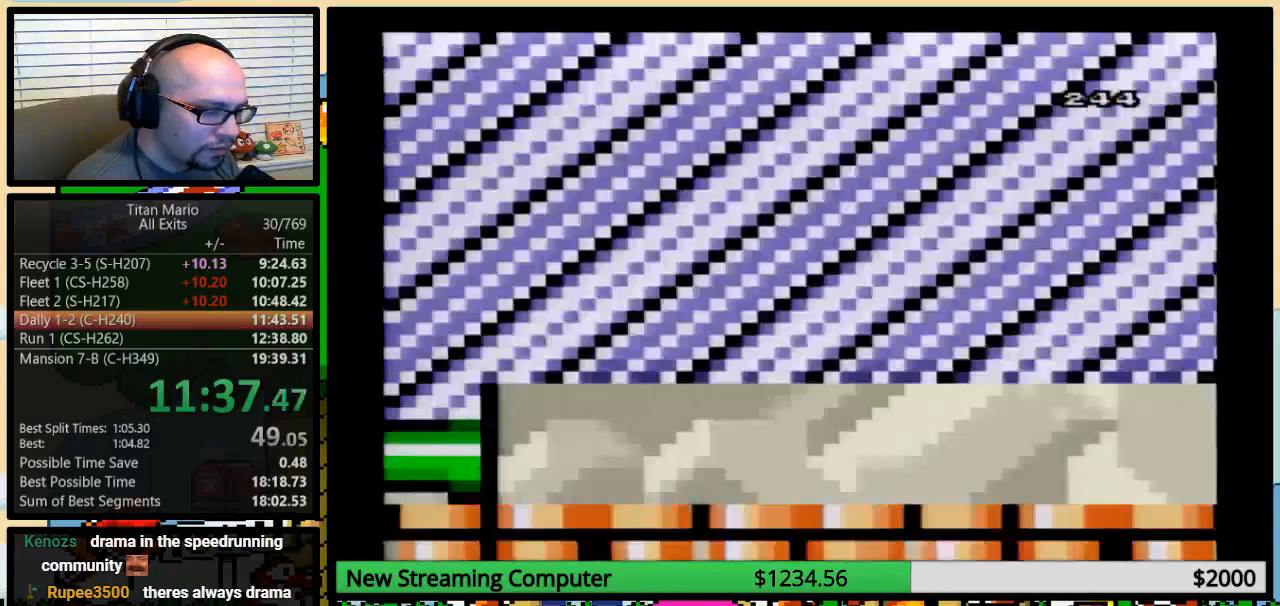
{"buttons": ["Y", "DPAD_RIGHT"], "events": []}
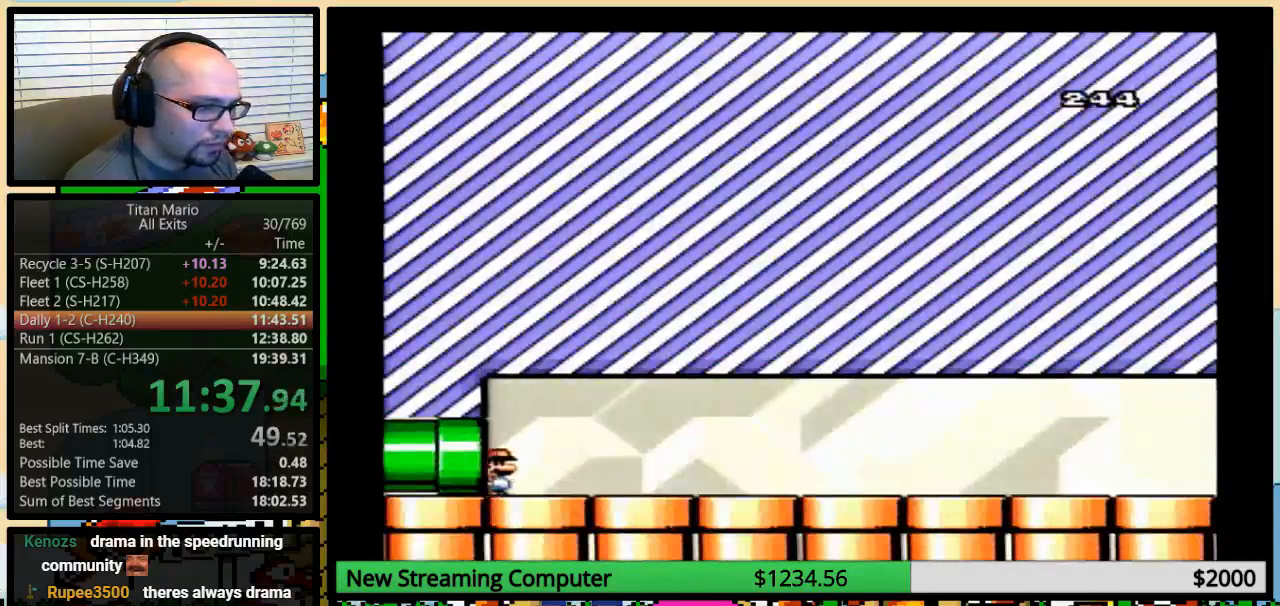
{"buttons": ["Y", "DPAD_RIGHT"], "events": [[283, "L1", "down"], [317, "L1", "up"]]}
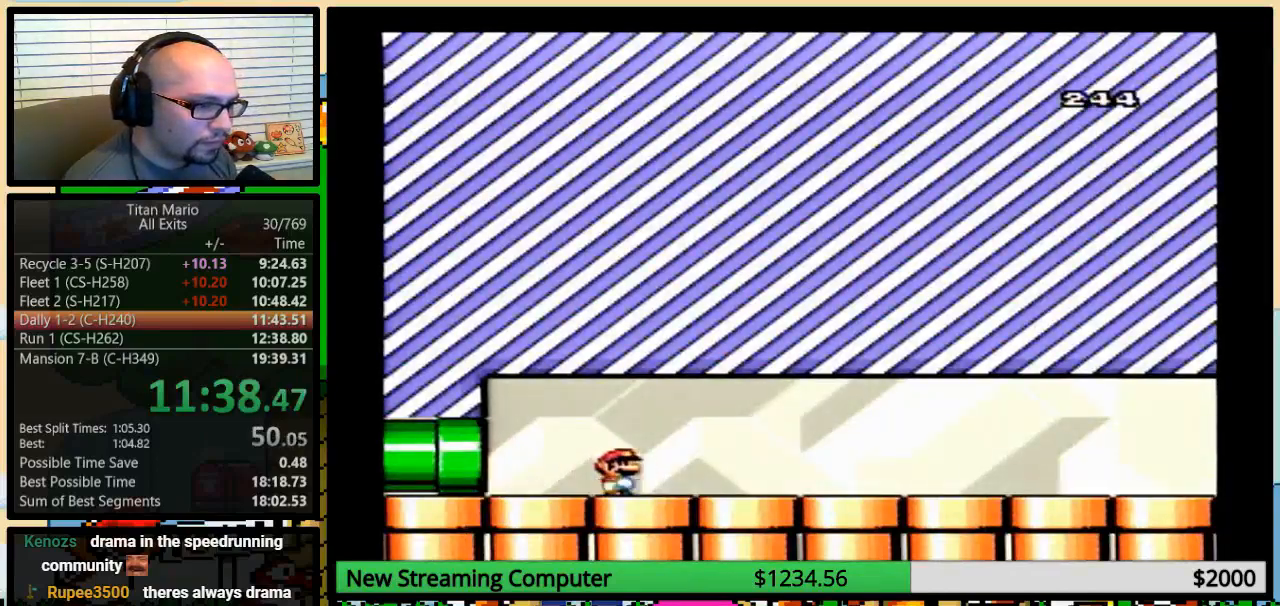
{"buttons": ["Y", "DPAD_RIGHT"], "events": []}
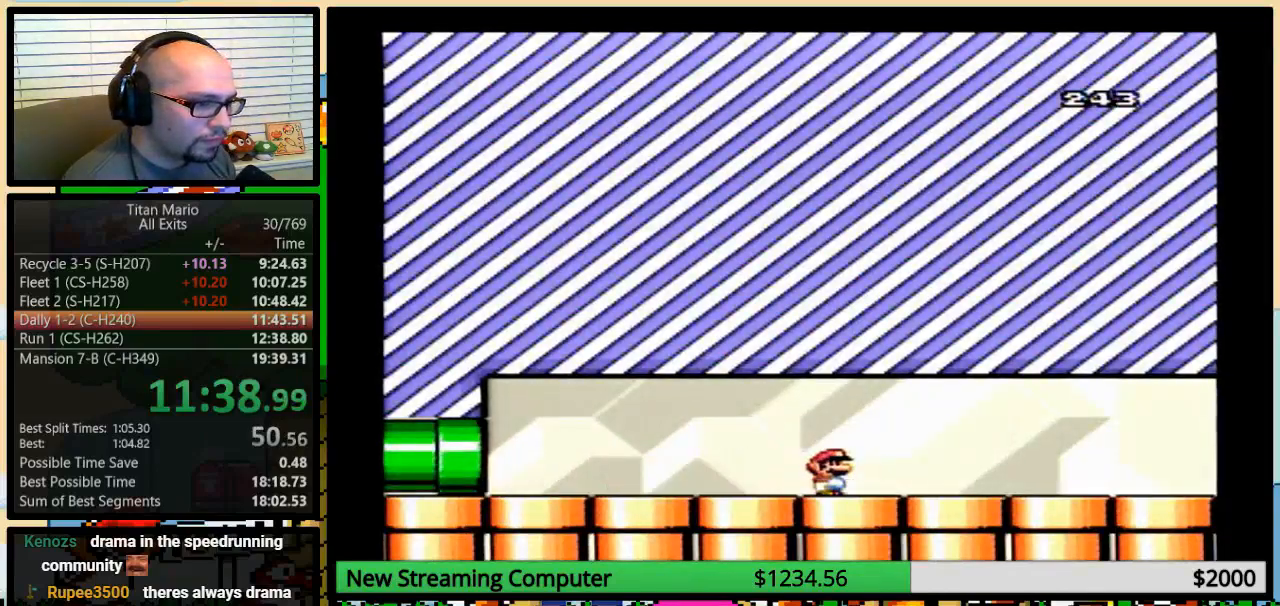
{"buttons": ["Y", "DPAD_RIGHT"], "events": []}
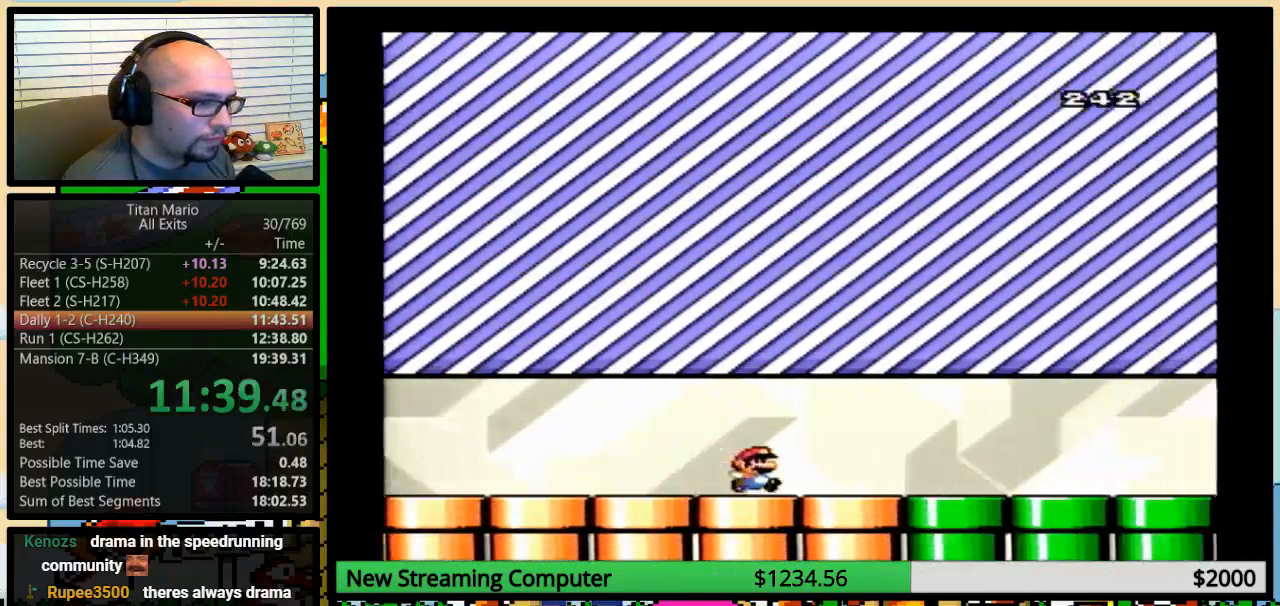
{"buttons": ["Y", "DPAD_RIGHT"], "events": []}
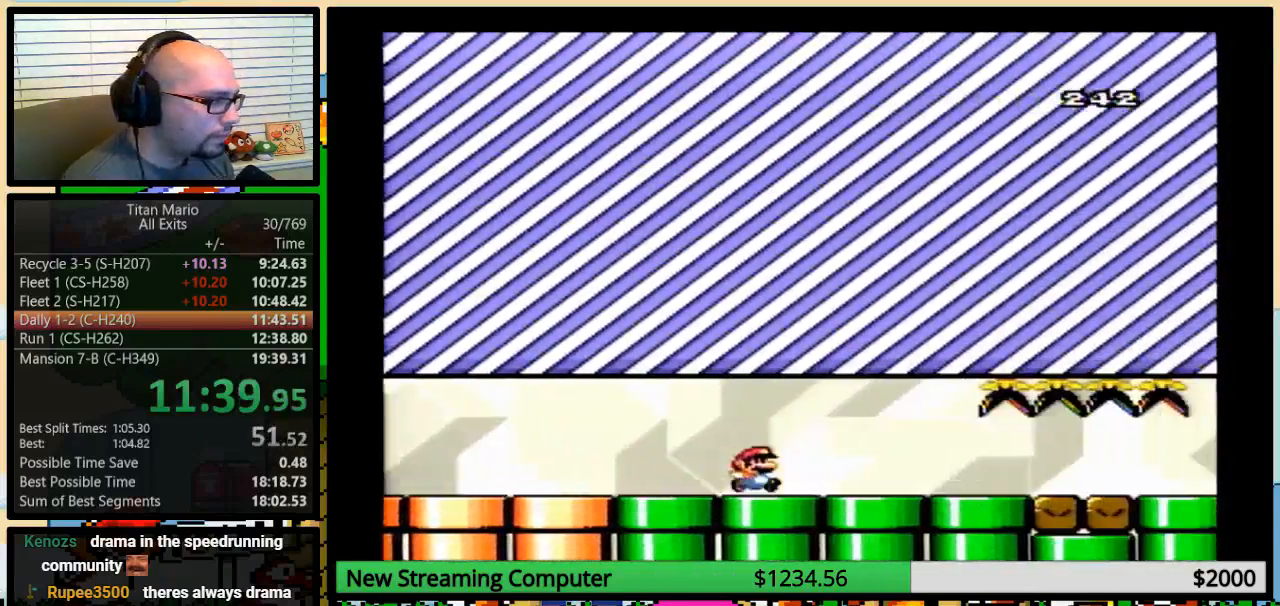
{"buttons": ["Y", "DPAD_RIGHT"], "events": []}
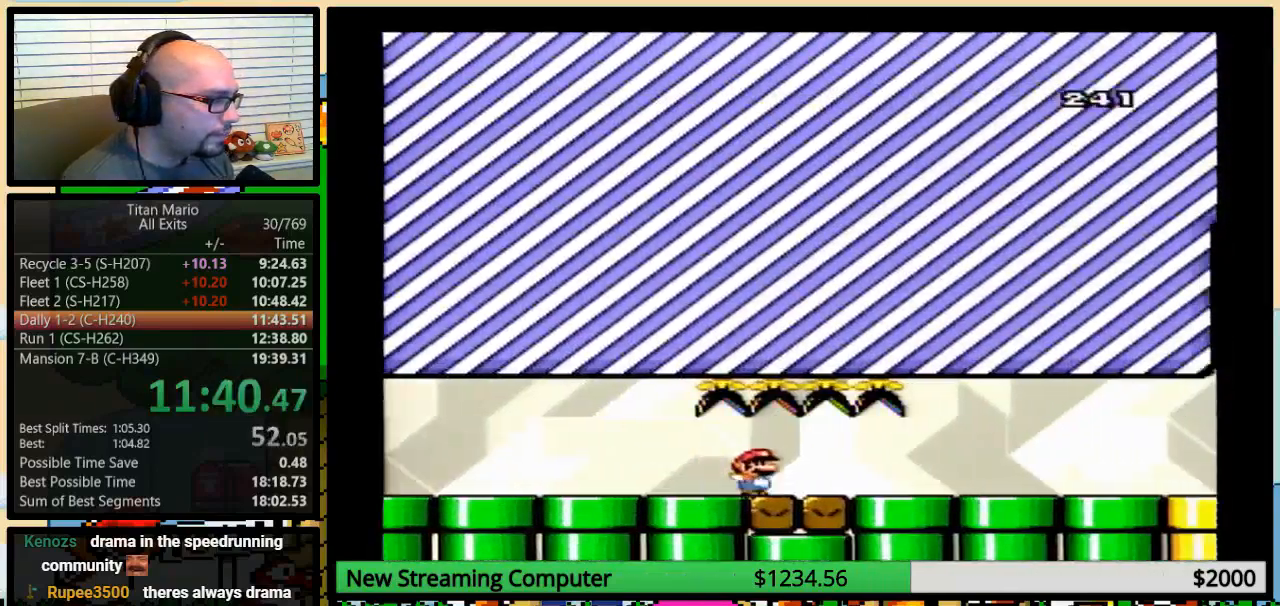
{"buttons": ["Y", "DPAD_RIGHT"], "events": []}
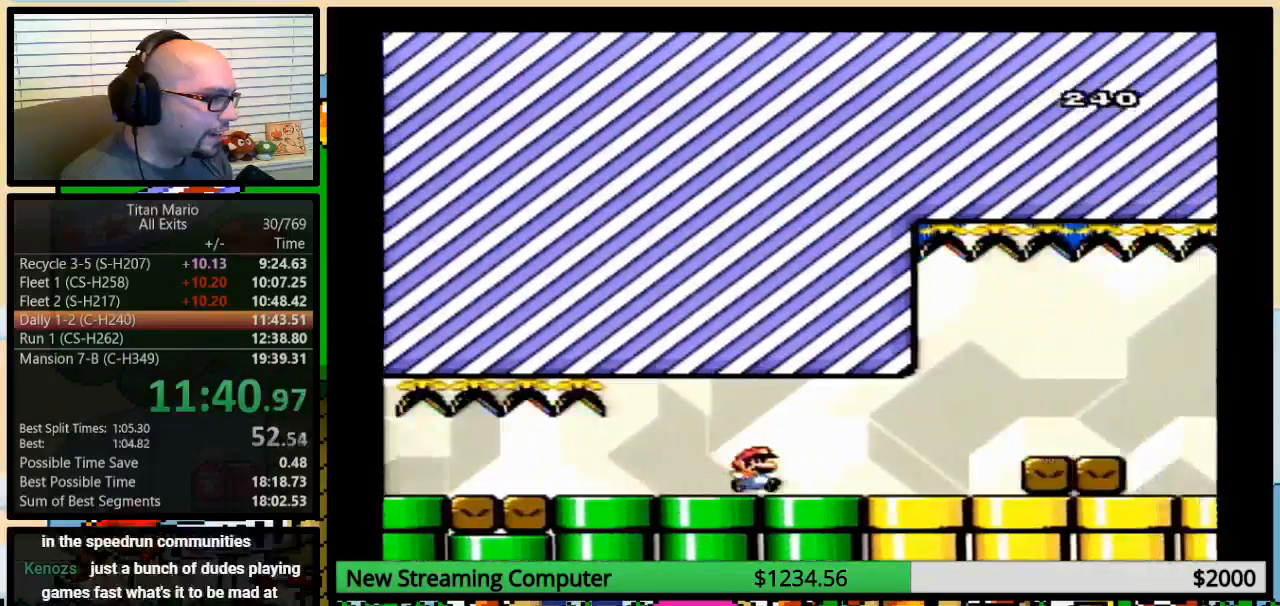
{"buttons": ["Y", "DPAD_RIGHT"], "events": []}
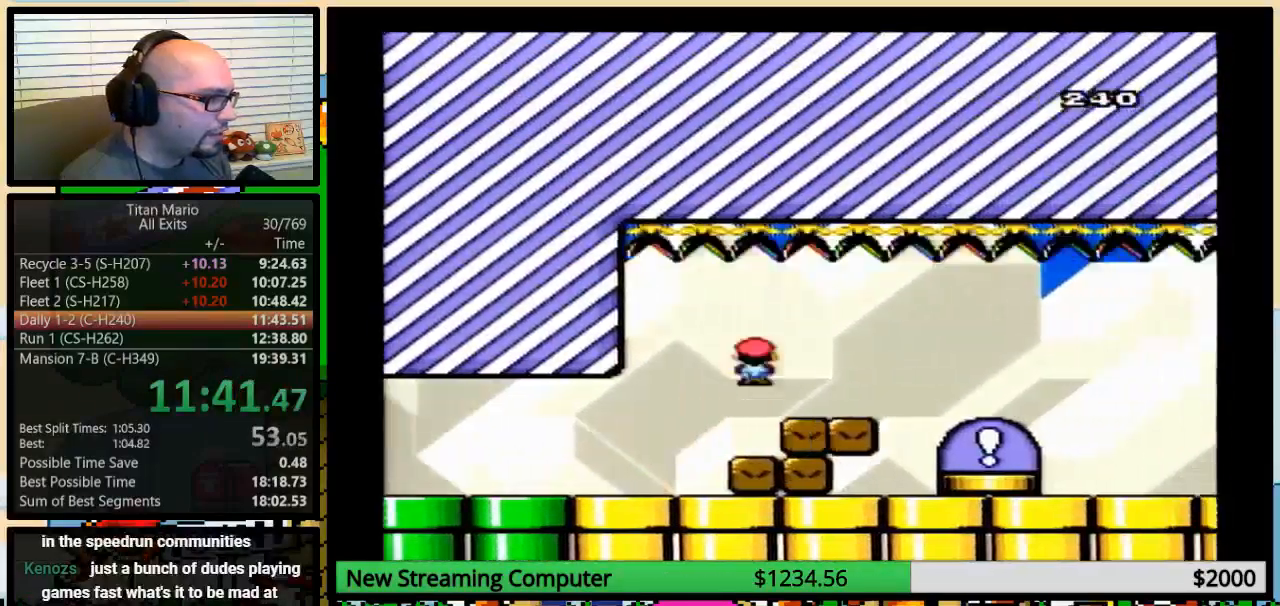
{"buttons": ["Y", "DPAD_RIGHT"], "events": [[17, "A", "down"], [183, "A", "up"]]}
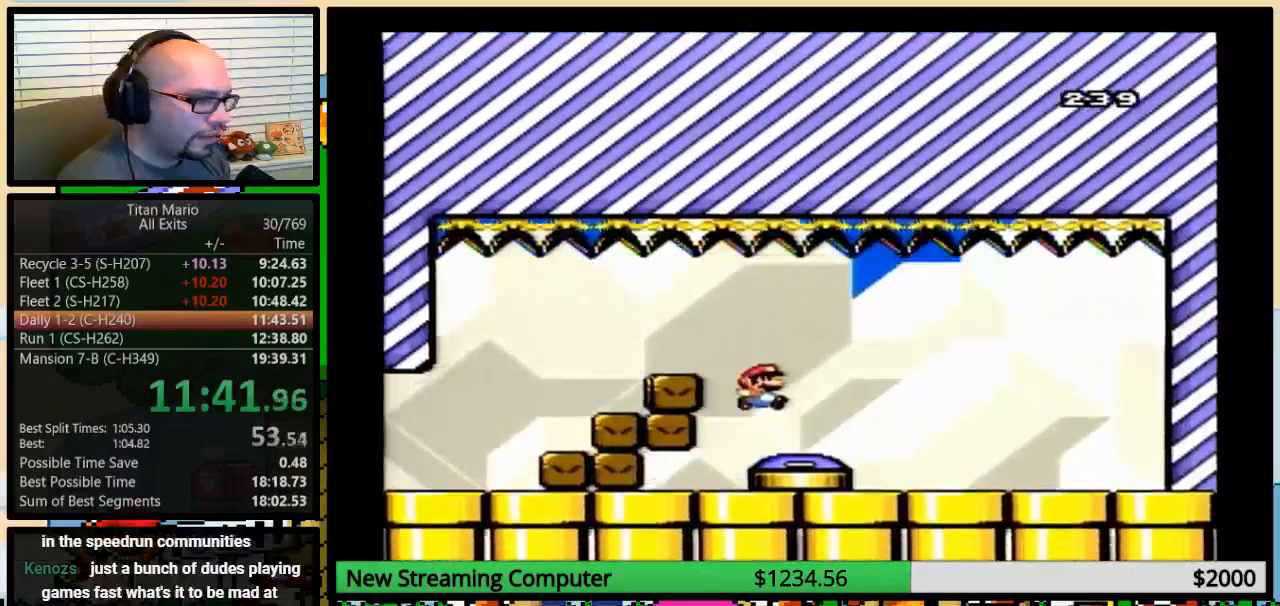
{"buttons": [], "events": [[117, "Y", "up"], [150, "DPAD_RIGHT", "up"]]}